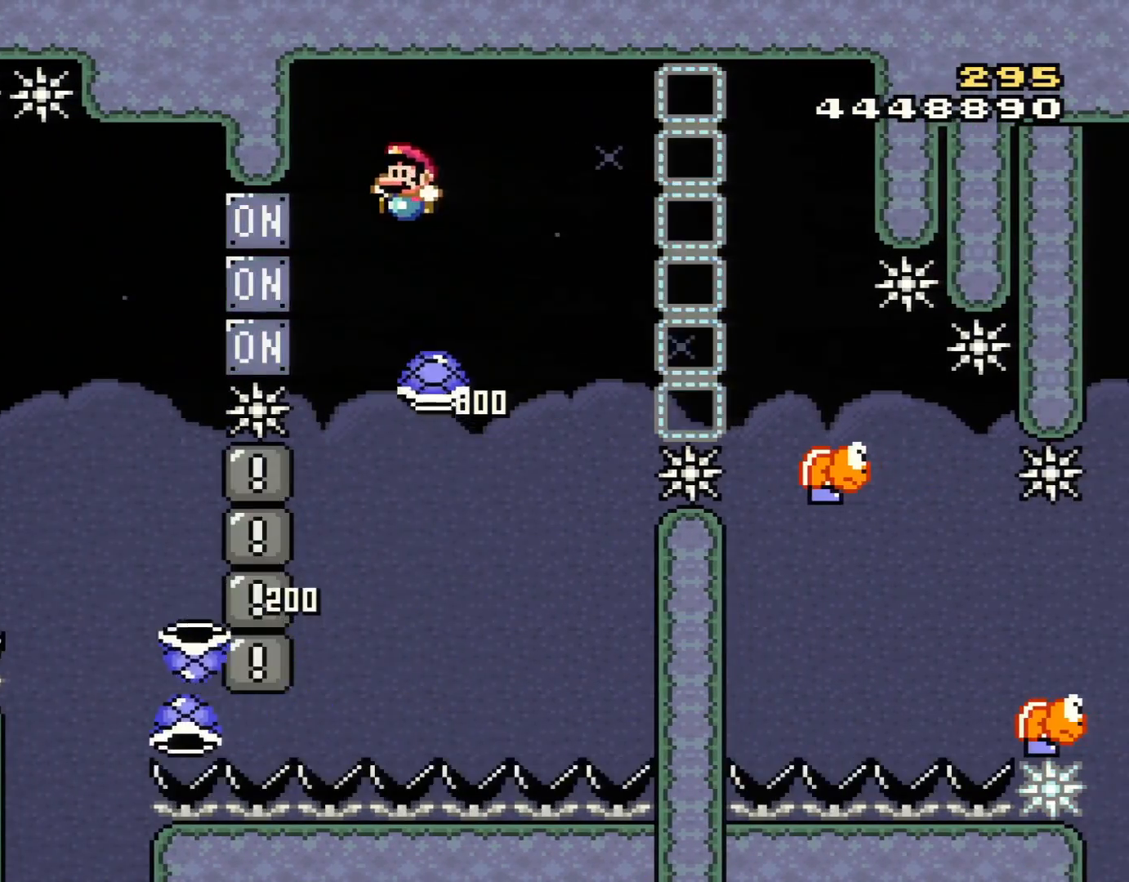
Gameplay with a controller (Nintendo layout); each line is a JSON object with the inputs held at the frame after it. "events" lists button and stick changes between this image and that frame as [ms after this image, input, new state], when the widget could be followed in between. Not read: L3 R3.
{"buttons": ["B", "Y", "DPAD_LEFT"], "events": [[67, "DPAD_LEFT", "up"], [167, "DPAD_RIGHT", "down"], [417, "DPAD_LEFT", "down"], [417, "DPAD_RIGHT", "up"], [450, "B", "down"]]}
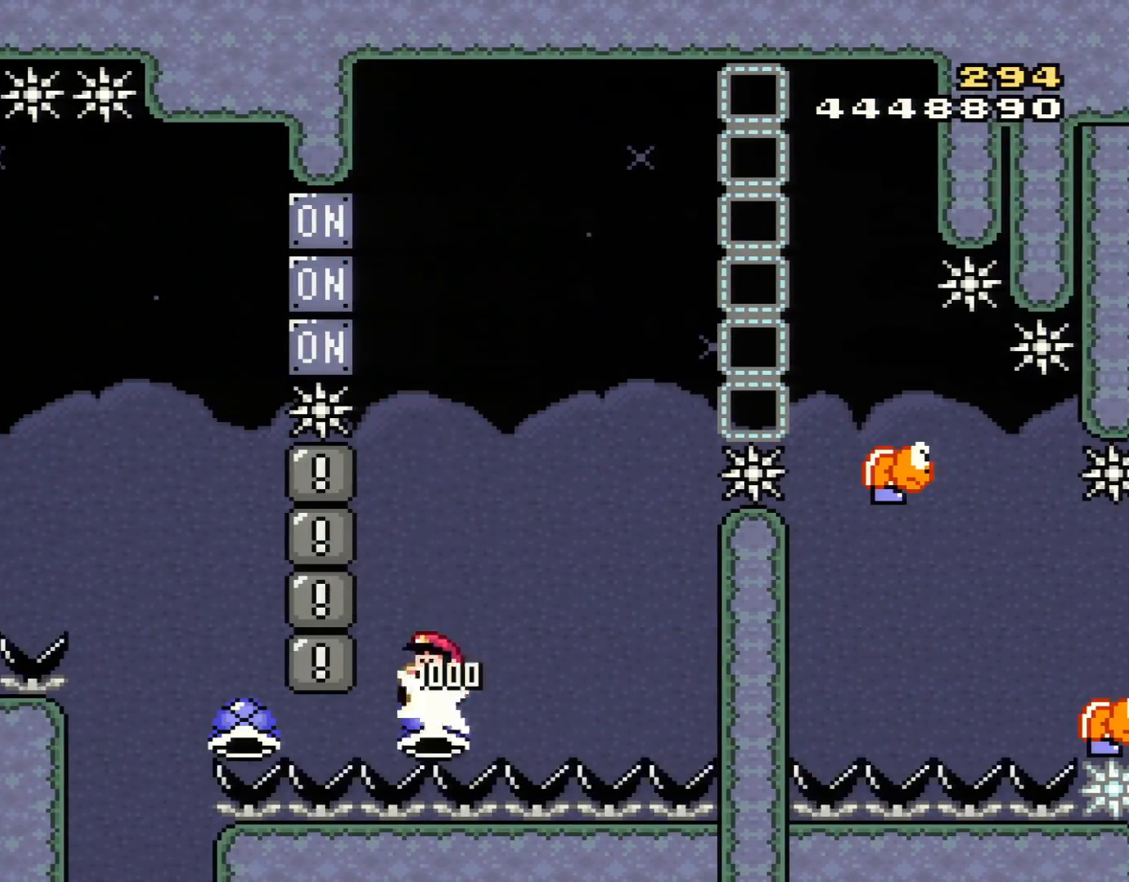
{"buttons": ["B", "Y"], "events": [[234, "DPAD_DOWN", "down"], [234, "DPAD_LEFT", "up"], [234, "DPAD_RIGHT", "down"], [234, "L1", "down"], [251, "DPAD_DOWN", "up"], [334, "L1", "up"], [367, "DPAD_RIGHT", "up"]]}
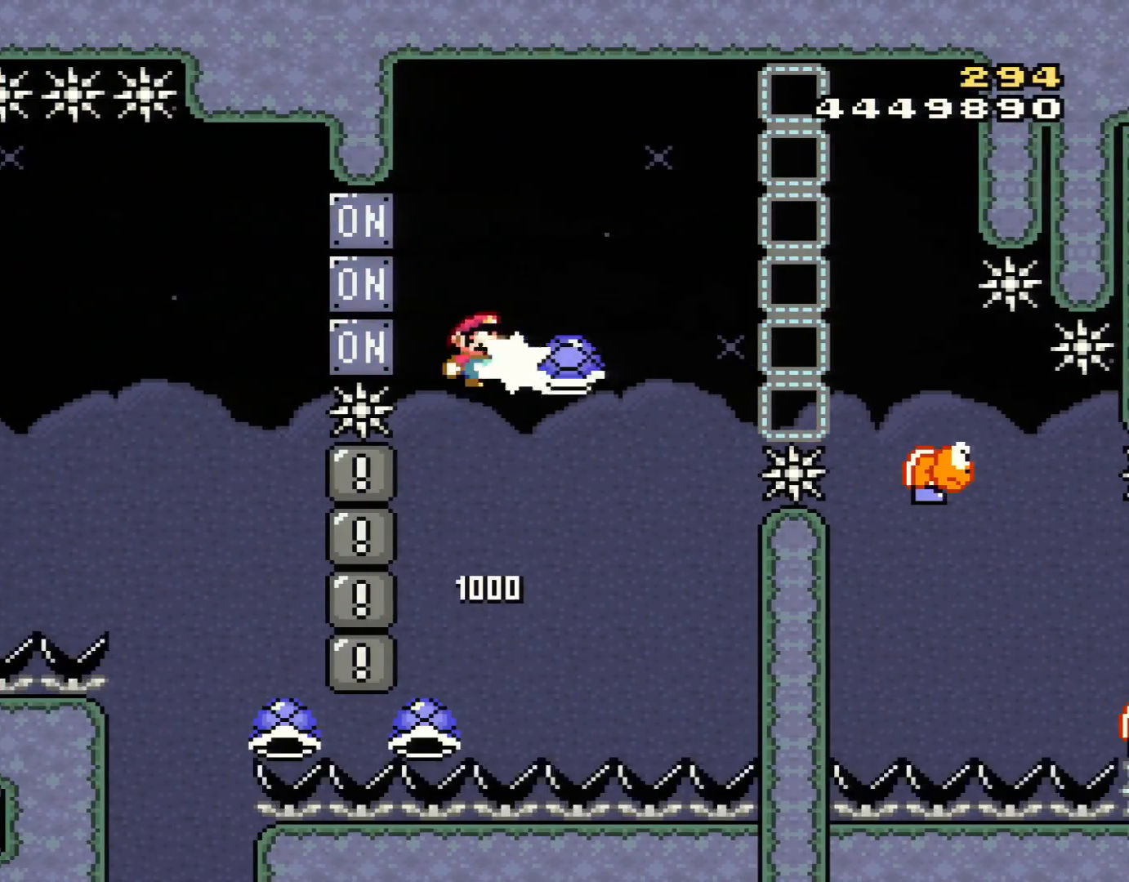
{"buttons": ["B", "Y", "DPAD_RIGHT"], "events": [[33, "Y", "up"], [200, "Y", "down"], [417, "DPAD_RIGHT", "down"]]}
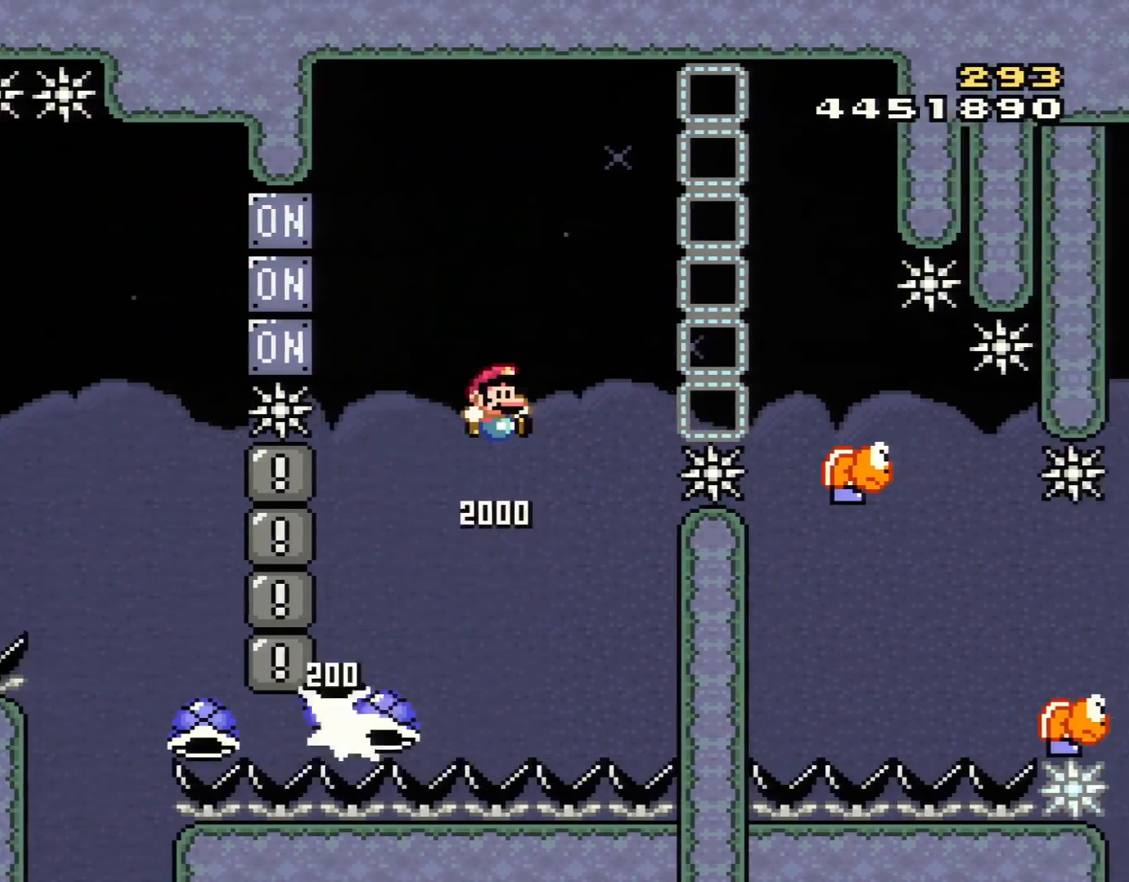
{"buttons": ["Y", "DPAD_RIGHT"], "events": [[351, "B", "up"]]}
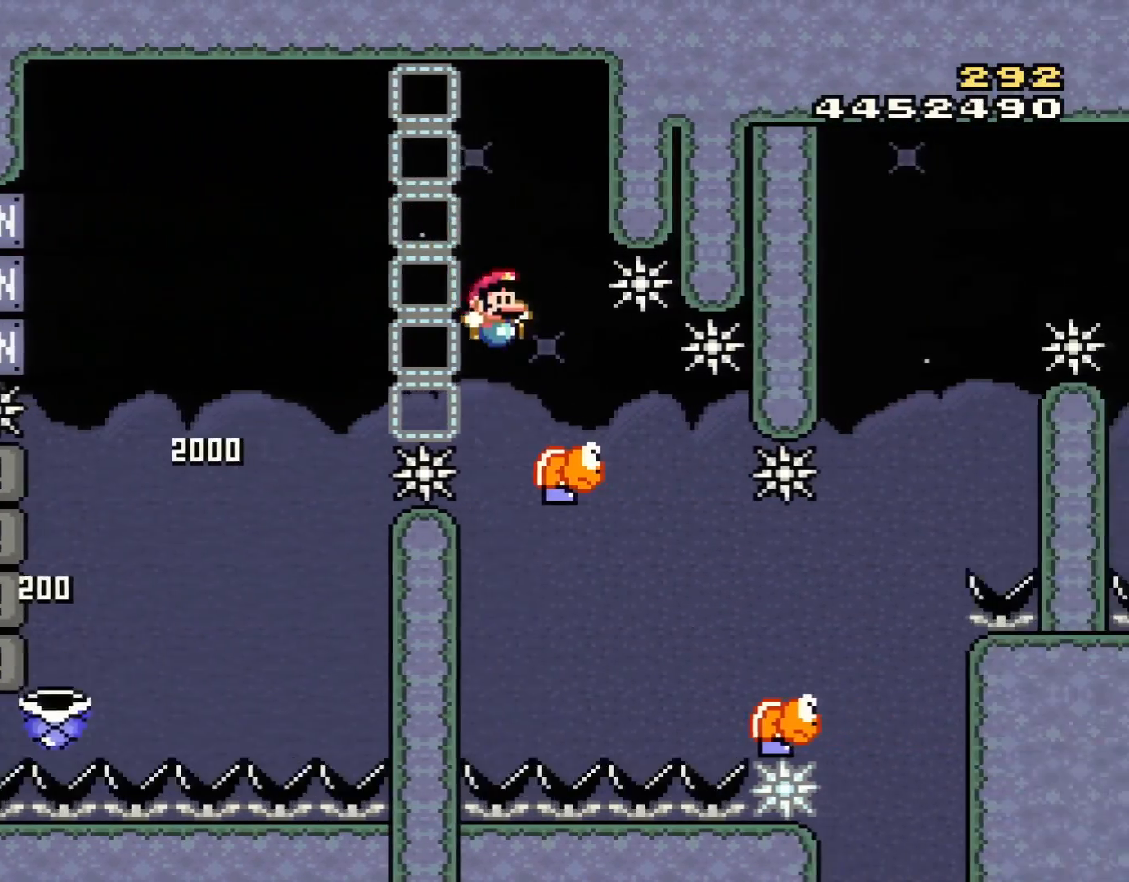
{"buttons": ["B", "Y"], "events": [[67, "B", "down"], [67, "DPAD_RIGHT", "up"], [100, "DPAD_LEFT", "down"], [500, "DPAD_LEFT", "up"]]}
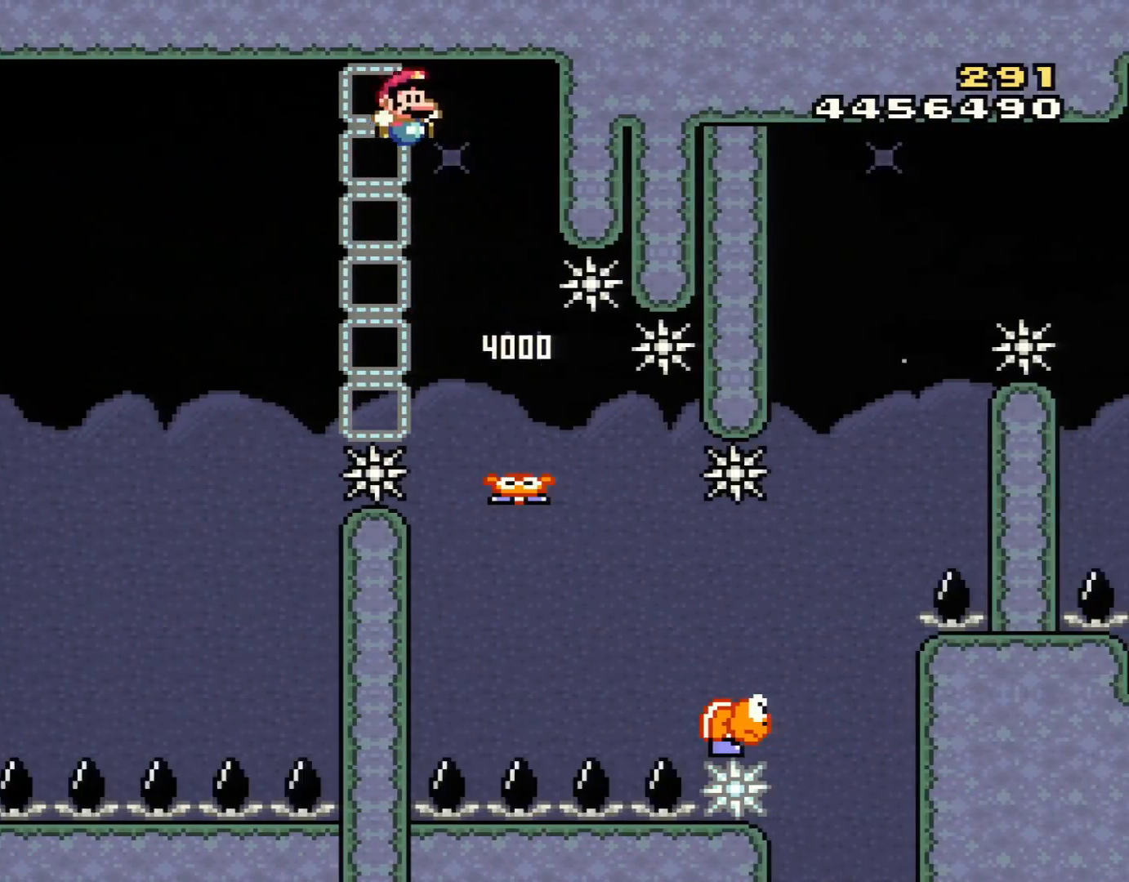
{"buttons": ["Y", "DPAD_RIGHT"], "events": [[67, "DPAD_RIGHT", "down"], [217, "B", "up"], [451, "DPAD_RIGHT", "up"], [468, "DPAD_RIGHT", "down"]]}
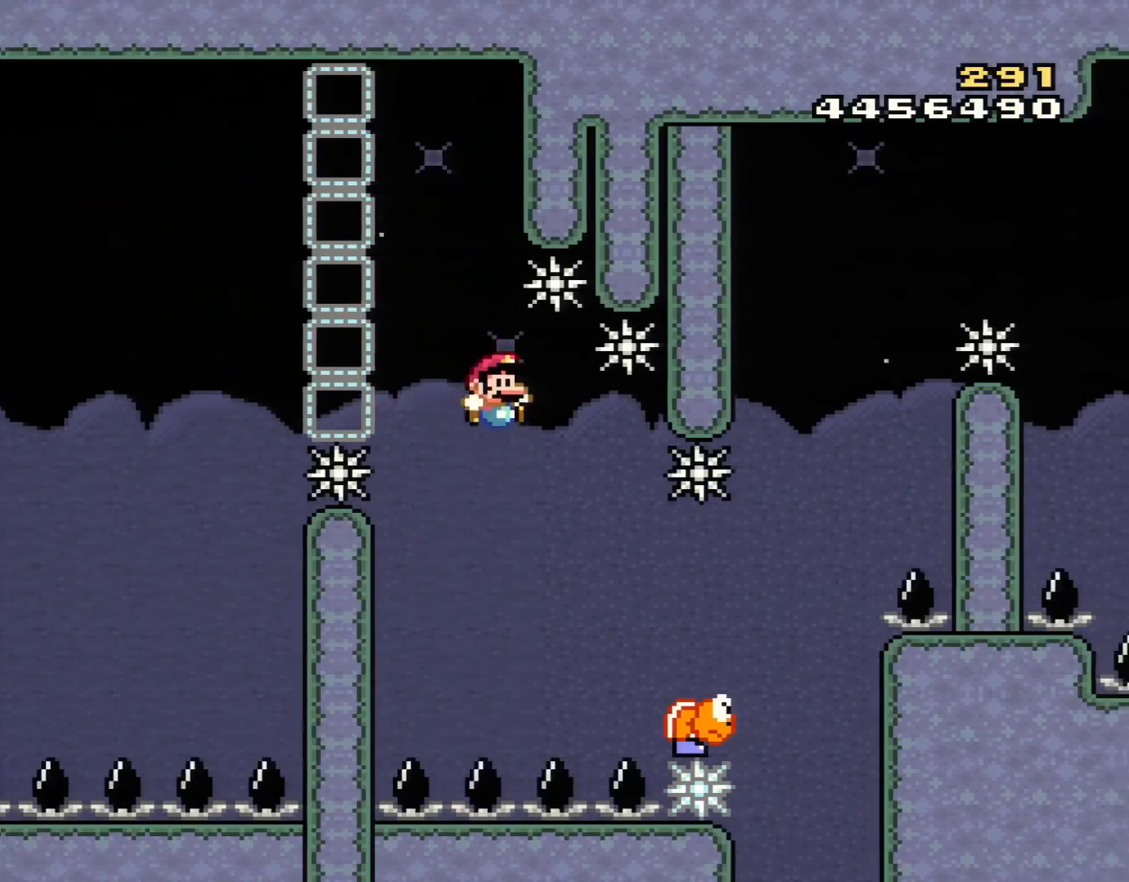
{"buttons": ["B", "Y", "DPAD_RIGHT"], "events": [[33, "B", "down"]]}
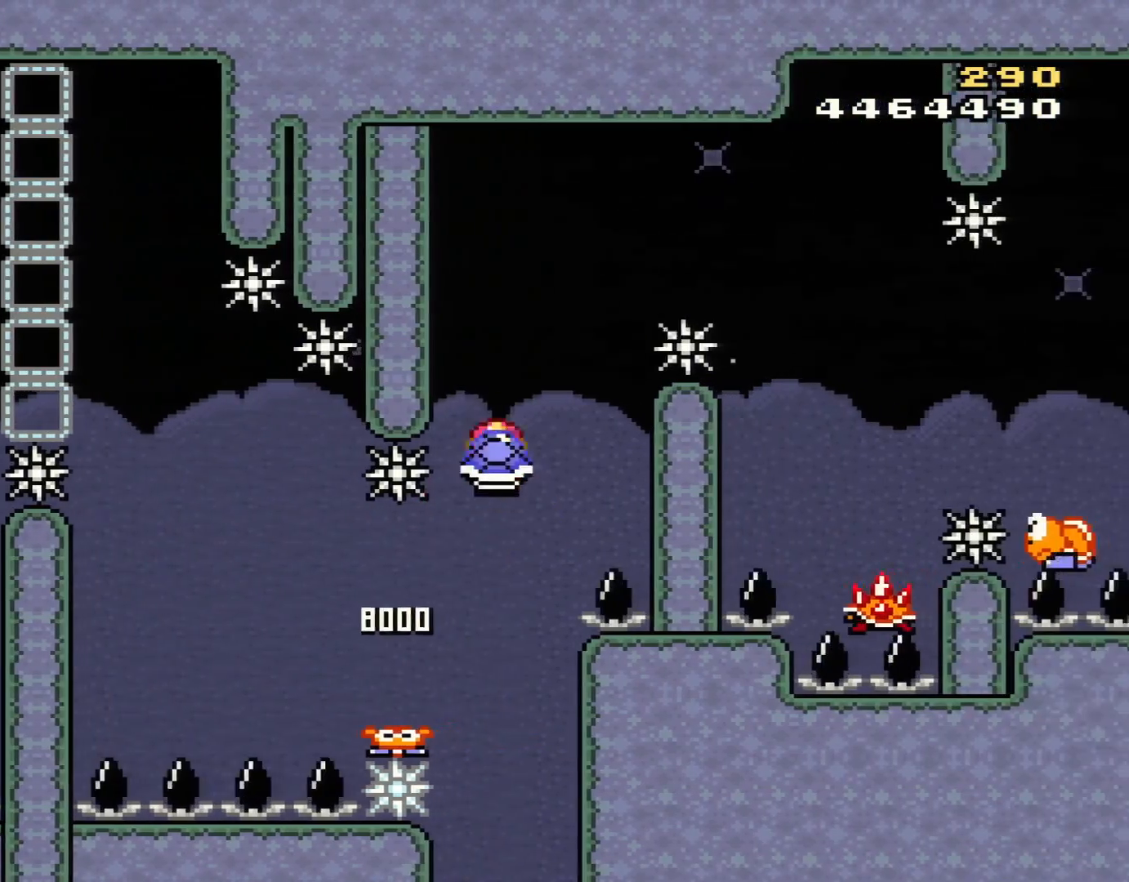
{"buttons": ["B", "Y", "DPAD_LEFT"], "events": [[34, "DPAD_RIGHT", "up"], [34, "DPAD_UP", "down"], [34, "L1", "down"], [67, "DPAD_LEFT", "down"], [67, "DPAD_UP", "up"], [101, "DPAD_UP", "down"], [134, "DPAD_UP", "up"], [251, "DPAD_LEFT", "up"], [251, "DPAD_RIGHT", "down"], [251, "L1", "up"], [317, "DPAD_RIGHT", "up"], [351, "Y", "up"], [384, "DPAD_LEFT", "down"], [501, "Y", "down"]]}
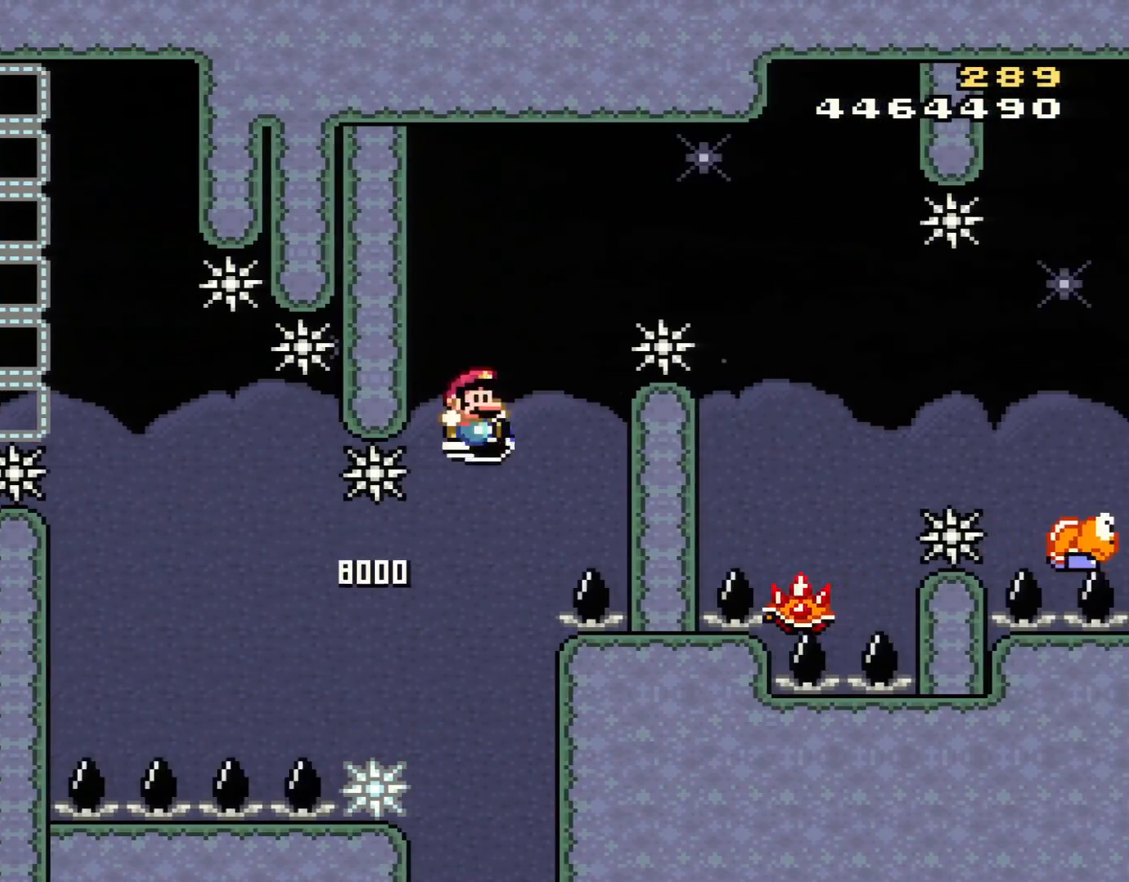
{"buttons": ["B", "Y", "DPAD_RIGHT"], "events": [[33, "DPAD_LEFT", "up"], [67, "DPAD_RIGHT", "down"]]}
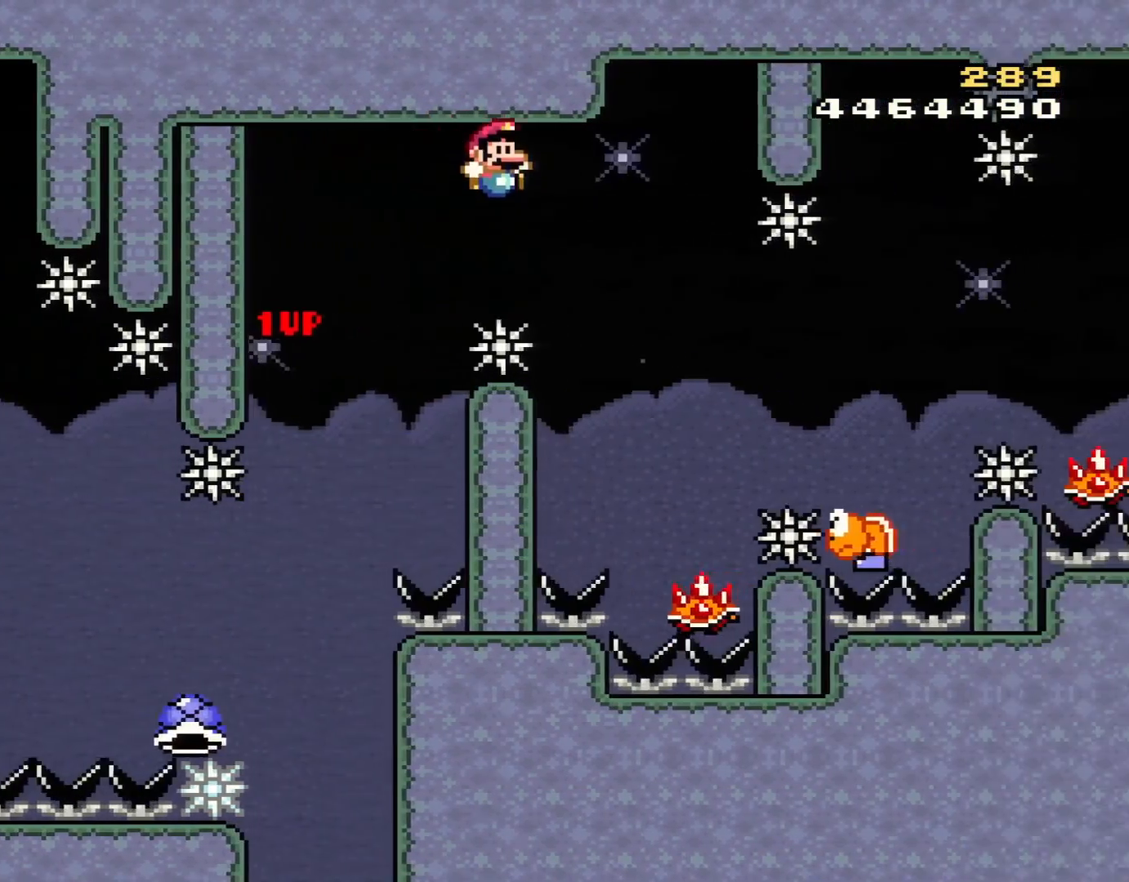
{"buttons": ["A", "X", "DPAD_RIGHT"], "events": [[84, "X", "down"], [84, "Y", "up"], [117, "A", "down"], [117, "B", "up"], [284, "DPAD_RIGHT", "up"], [317, "DPAD_LEFT", "down"], [468, "DPAD_LEFT", "up"], [501, "DPAD_RIGHT", "down"]]}
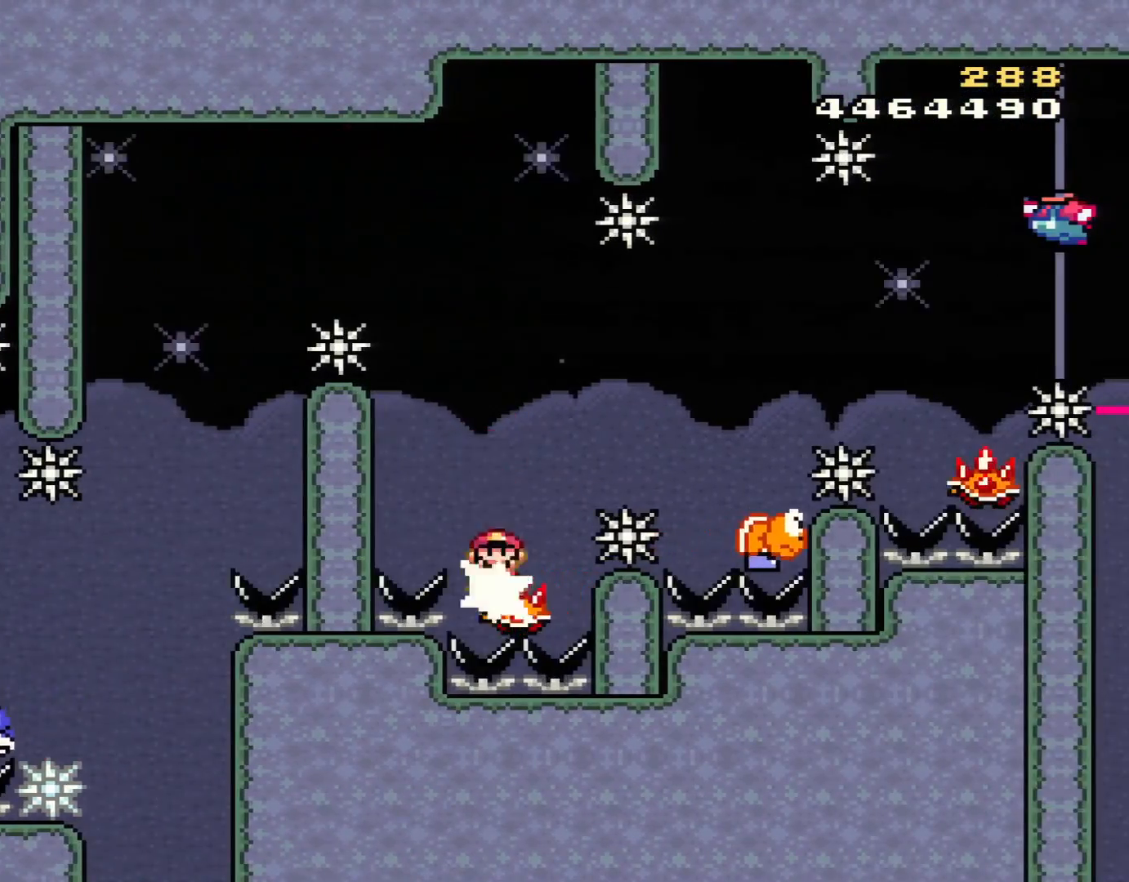
{"buttons": ["B", "Y", "DPAD_LEFT"], "events": [[133, "A", "up"], [250, "X", "up"], [284, "Y", "down"], [384, "B", "down"], [467, "DPAD_RIGHT", "up"], [500, "DPAD_LEFT", "down"]]}
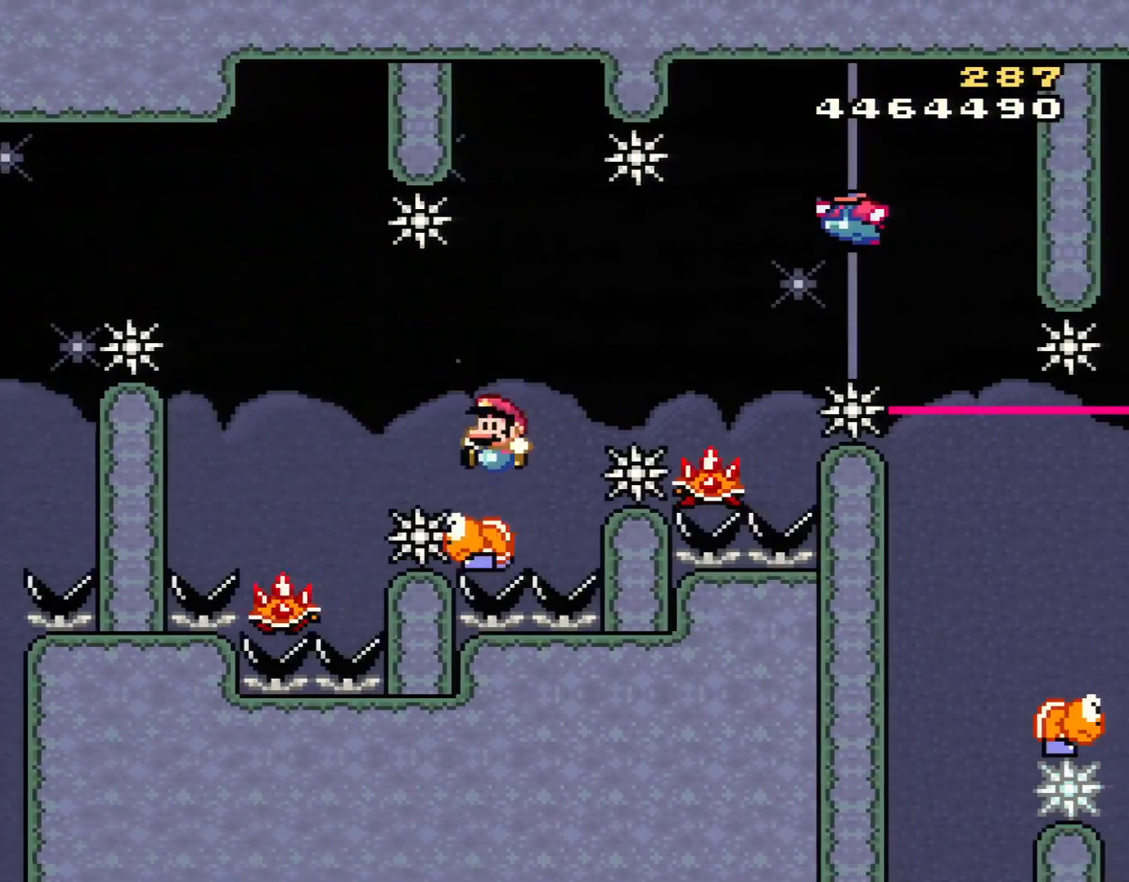
{"buttons": ["A", "X", "DPAD_RIGHT"], "events": [[101, "DPAD_LEFT", "up"], [134, "DPAD_RIGHT", "down"], [251, "B", "up"], [317, "X", "down"], [317, "Y", "up"], [468, "A", "down"]]}
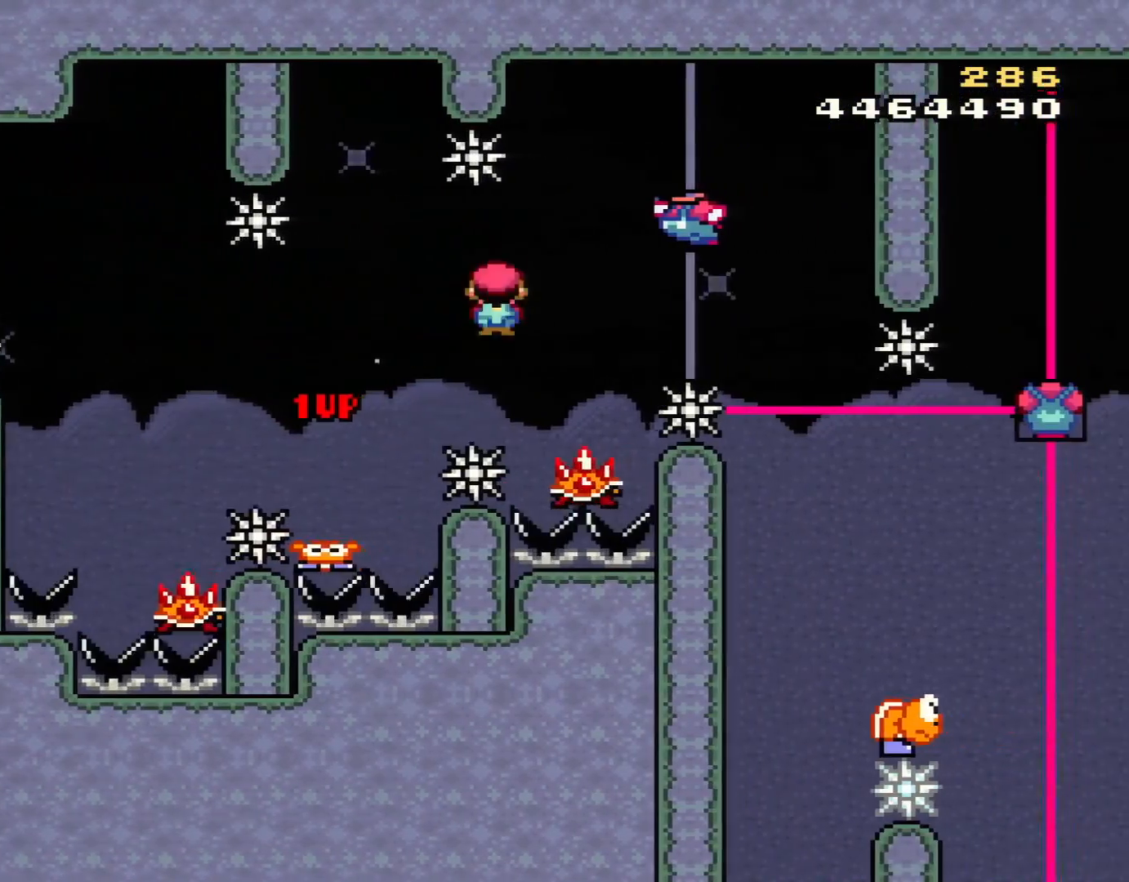
{"buttons": ["A", "X", "DPAD_RIGHT"], "events": [[133, "DPAD_RIGHT", "up"], [167, "DPAD_LEFT", "down"], [350, "DPAD_LEFT", "up"], [417, "DPAD_RIGHT", "down"]]}
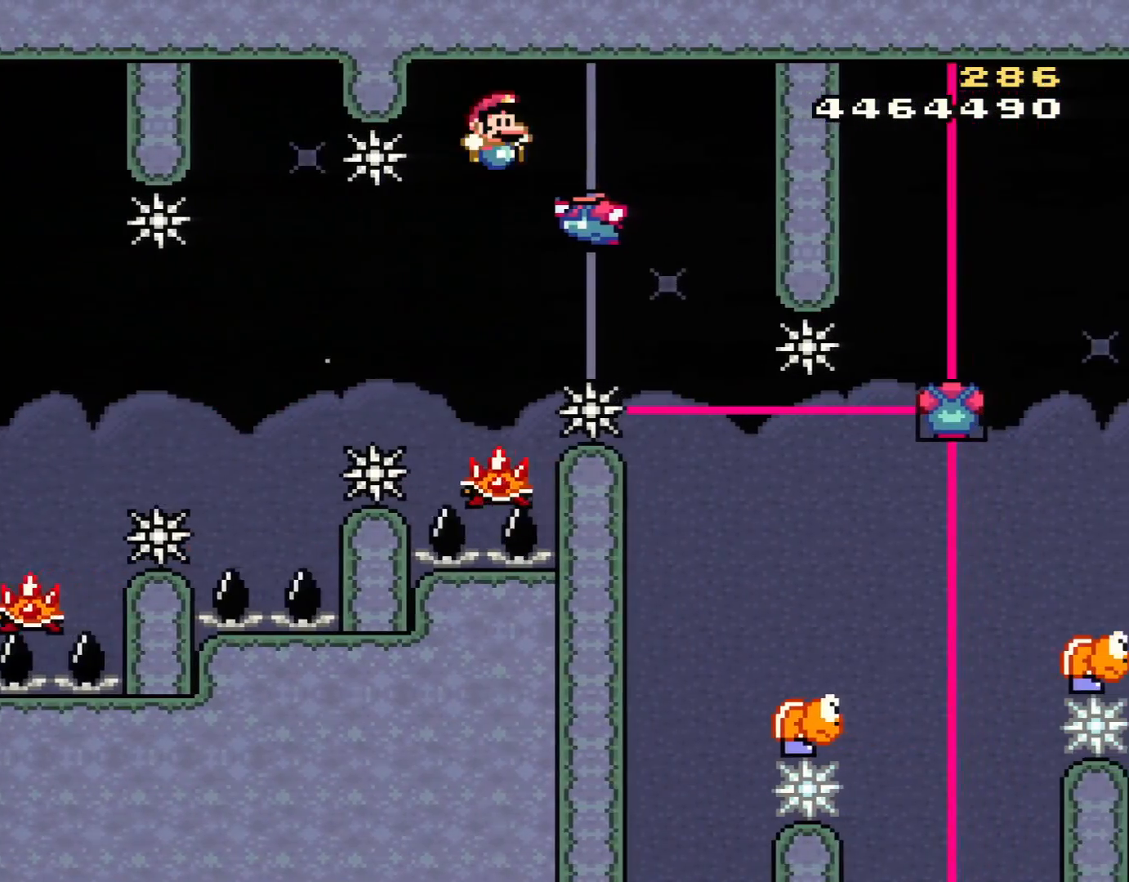
{"buttons": ["B", "Y", "DPAD_LEFT"], "events": [[50, "A", "up"], [50, "X", "up"], [50, "Y", "down"], [67, "B", "down"], [384, "DPAD_RIGHT", "up"], [418, "DPAD_LEFT", "down"]]}
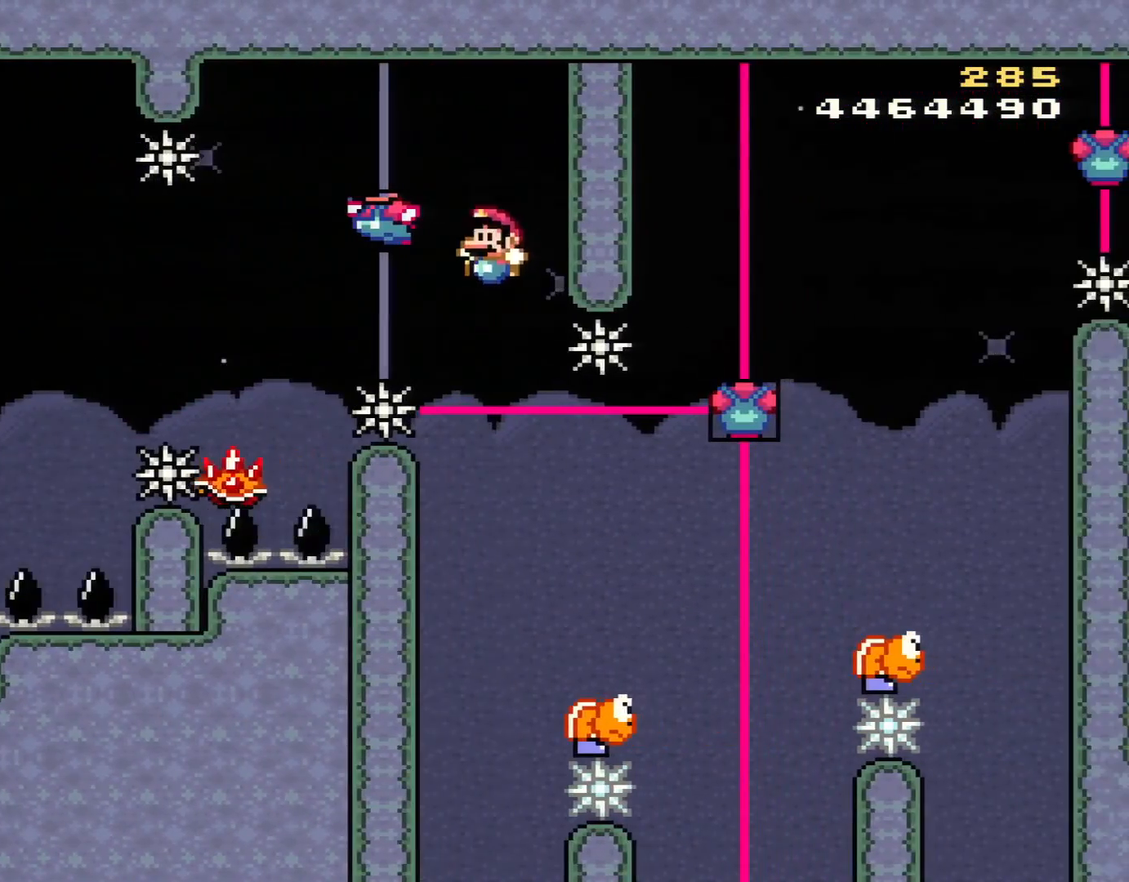
{"buttons": ["B", "Y", "DPAD_RIGHT"], "events": [[100, "DPAD_LEFT", "up"], [100, "DPAD_RIGHT", "down"], [133, "Y", "up"], [150, "A", "down"], [150, "B", "up"], [150, "X", "down"], [250, "DPAD_RIGHT", "up"], [384, "DPAD_RIGHT", "down"], [400, "A", "up"], [400, "X", "up"], [400, "Y", "down"], [434, "B", "down"]]}
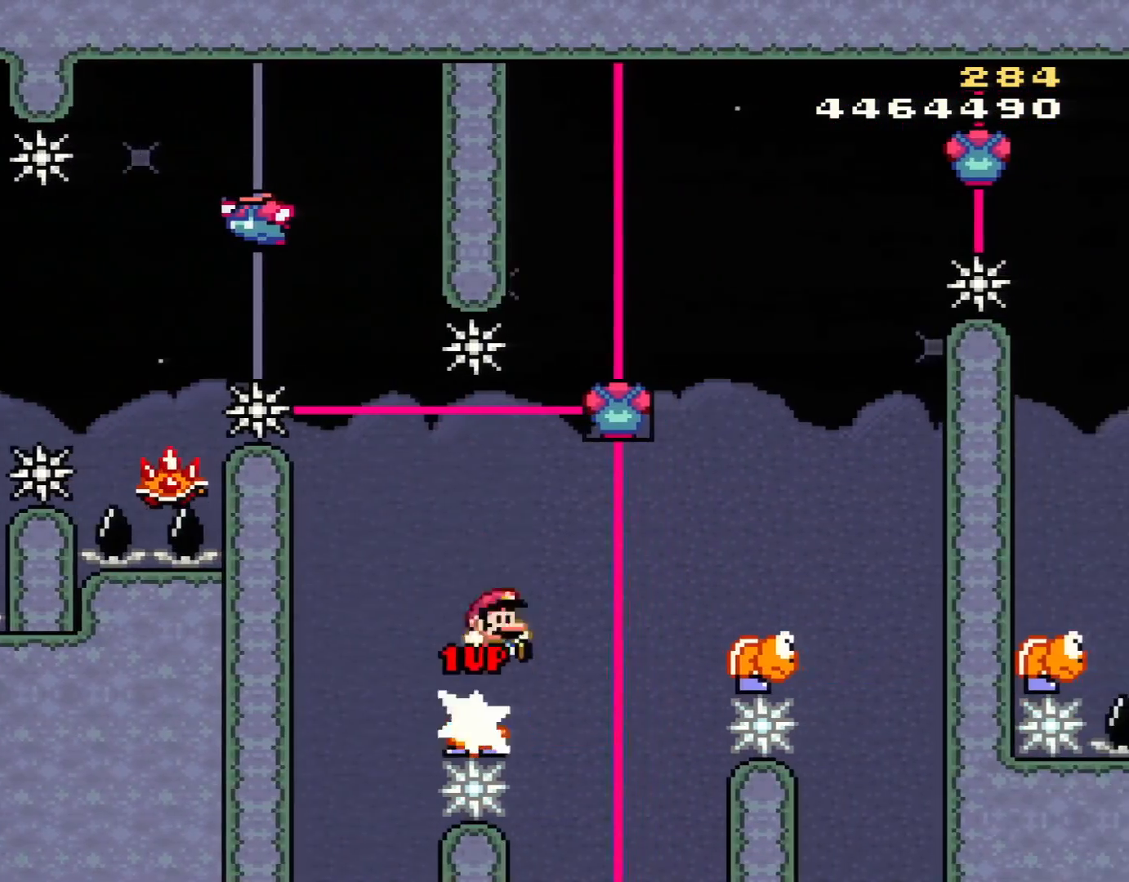
{"buttons": ["X"], "events": [[34, "DPAD_RIGHT", "up"], [101, "DPAD_RIGHT", "down"], [184, "A", "down"], [184, "DPAD_RIGHT", "up"], [184, "X", "down"], [184, "Y", "up"], [217, "B", "up"], [217, "DPAD_LEFT", "down"], [251, "DPAD_LEFT", "up"], [251, "DPAD_UP", "down"], [284, "DPAD_RIGHT", "down"], [284, "DPAD_UP", "up"], [468, "DPAD_RIGHT", "up"], [501, "A", "up"]]}
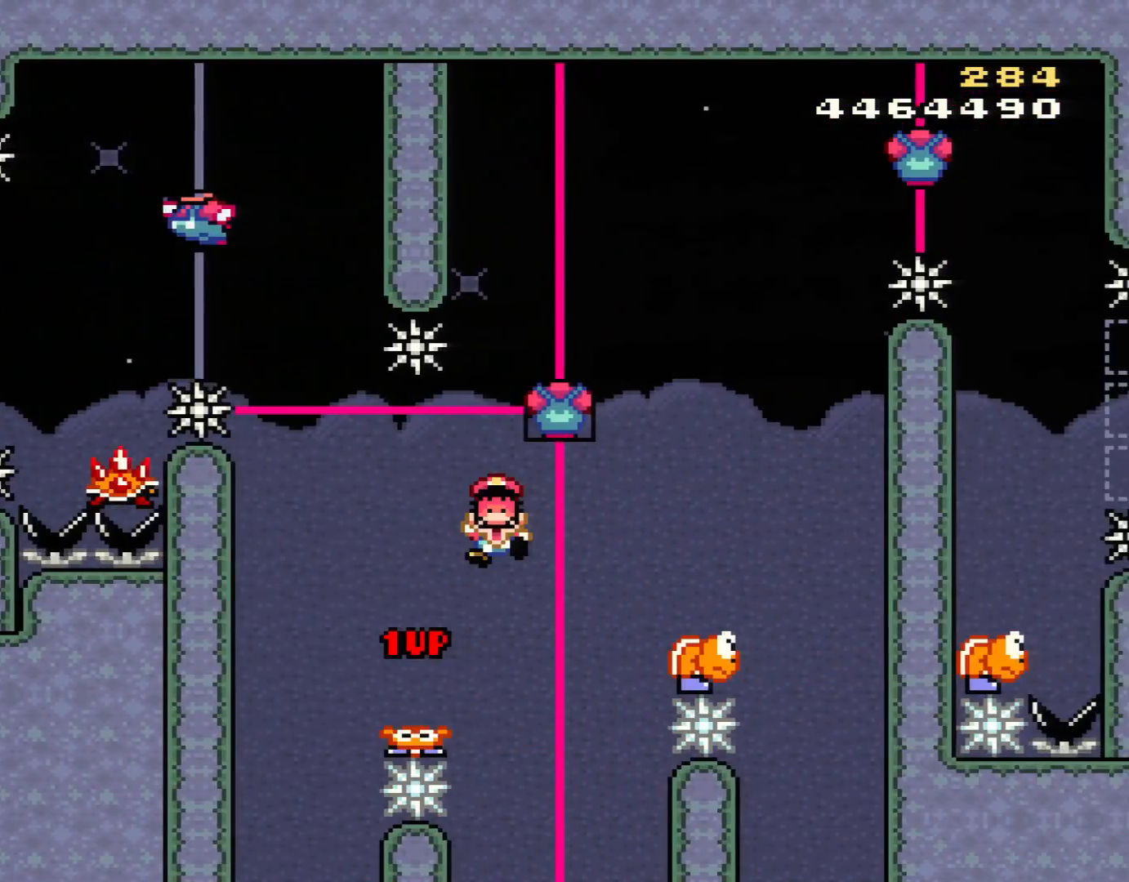
{"buttons": [], "events": [[33, "X", "up"]]}
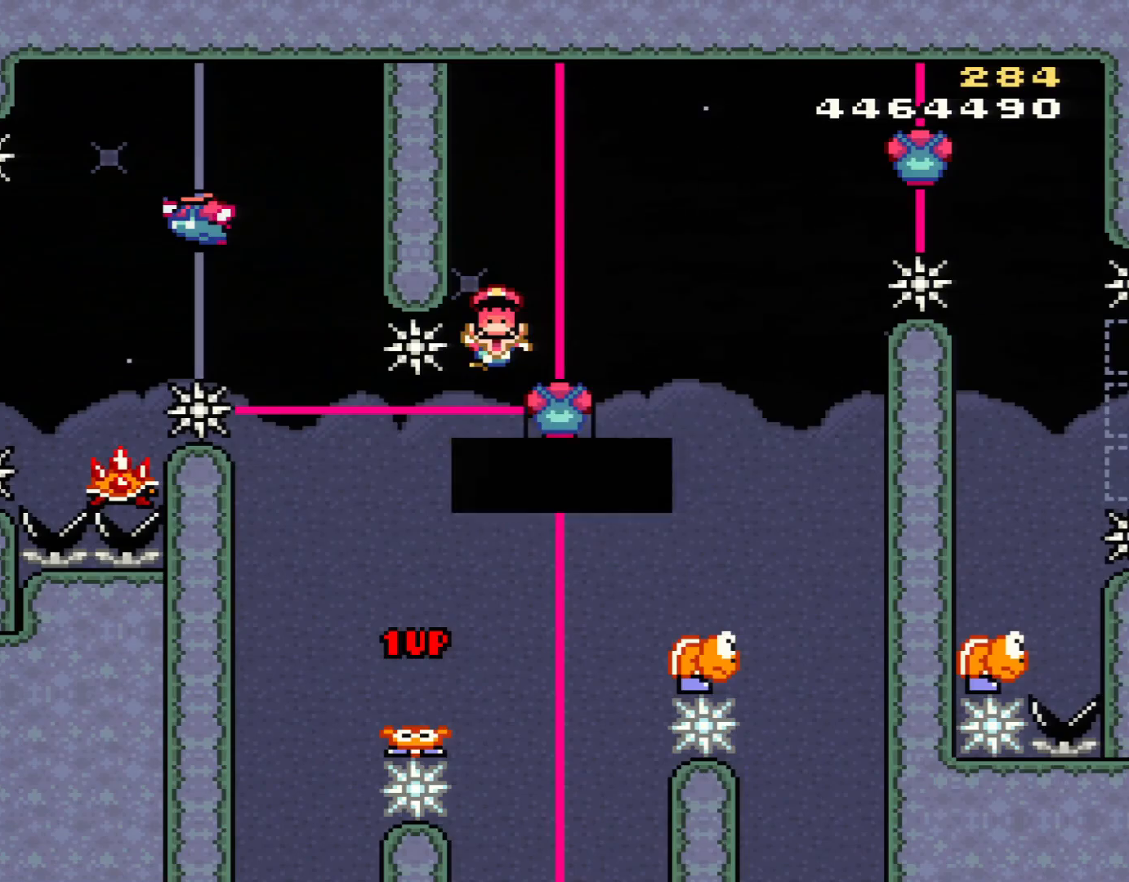
{"buttons": [], "events": []}
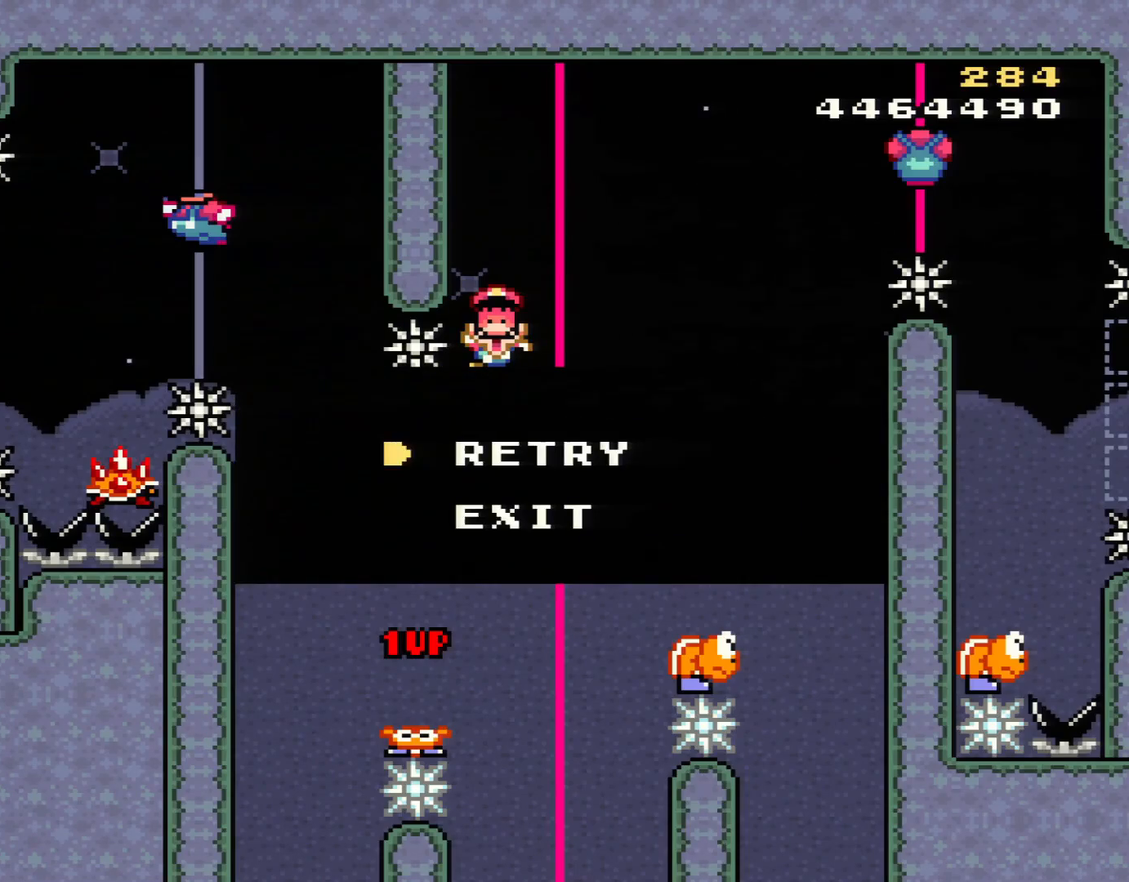
{"buttons": [], "events": []}
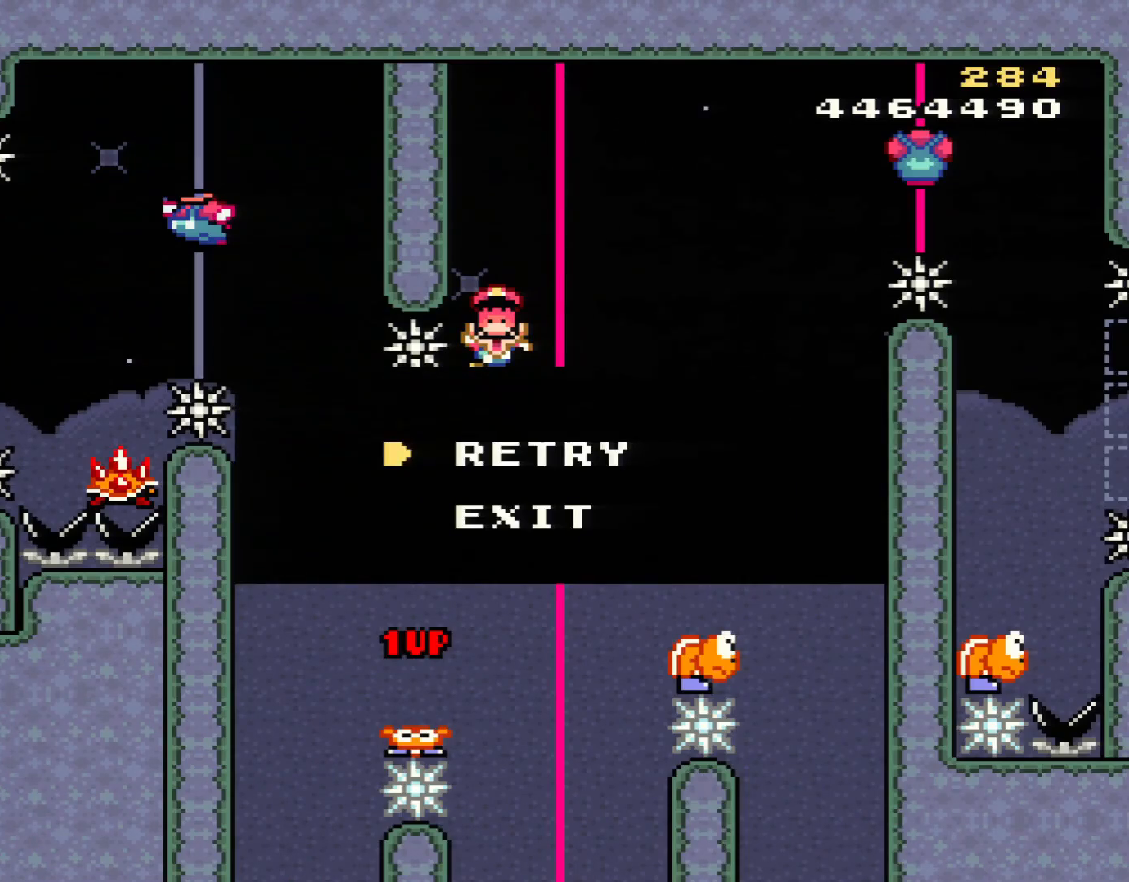
{"buttons": [], "events": [[317, "A", "down"], [501, "A", "up"]]}
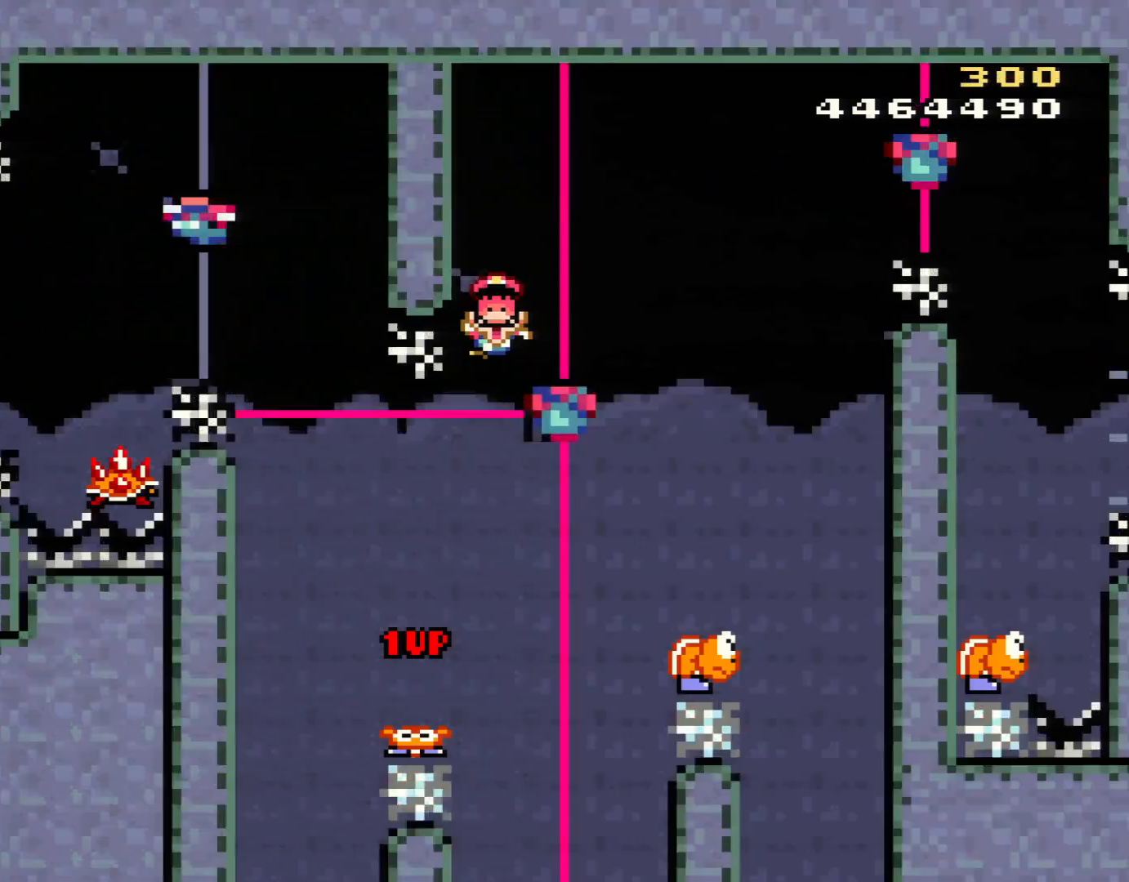
{"buttons": ["A"], "events": [[33, "A", "down"], [167, "A", "up"], [267, "A", "down"], [350, "A", "up"], [467, "A", "down"]]}
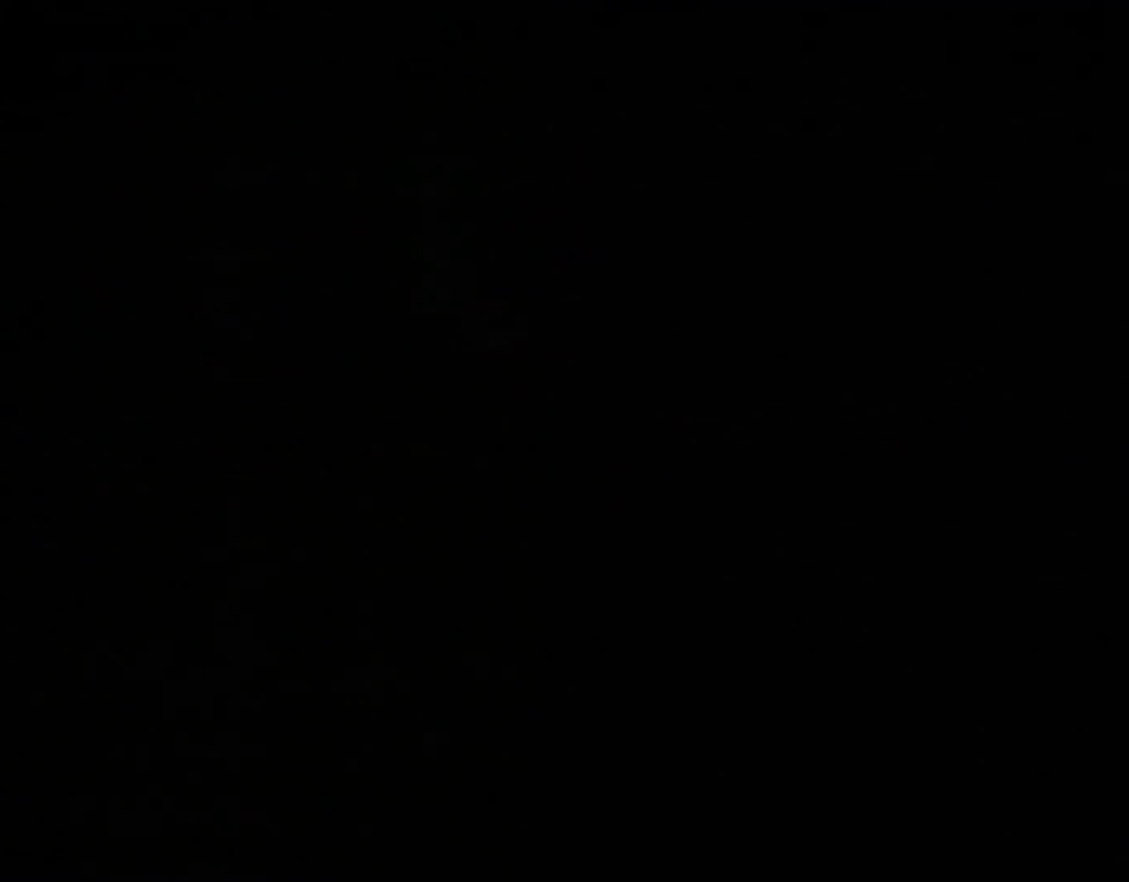
{"buttons": ["A"], "events": []}
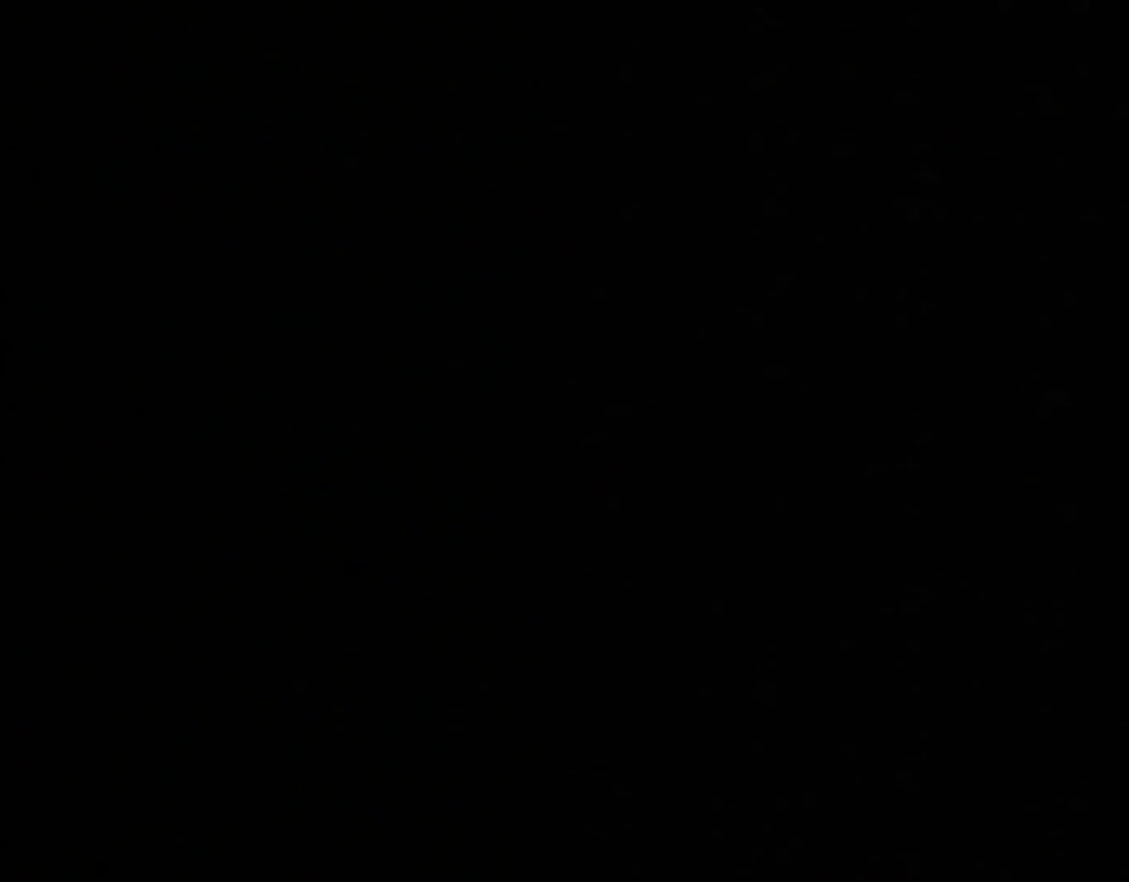
{"buttons": ["A"], "events": []}
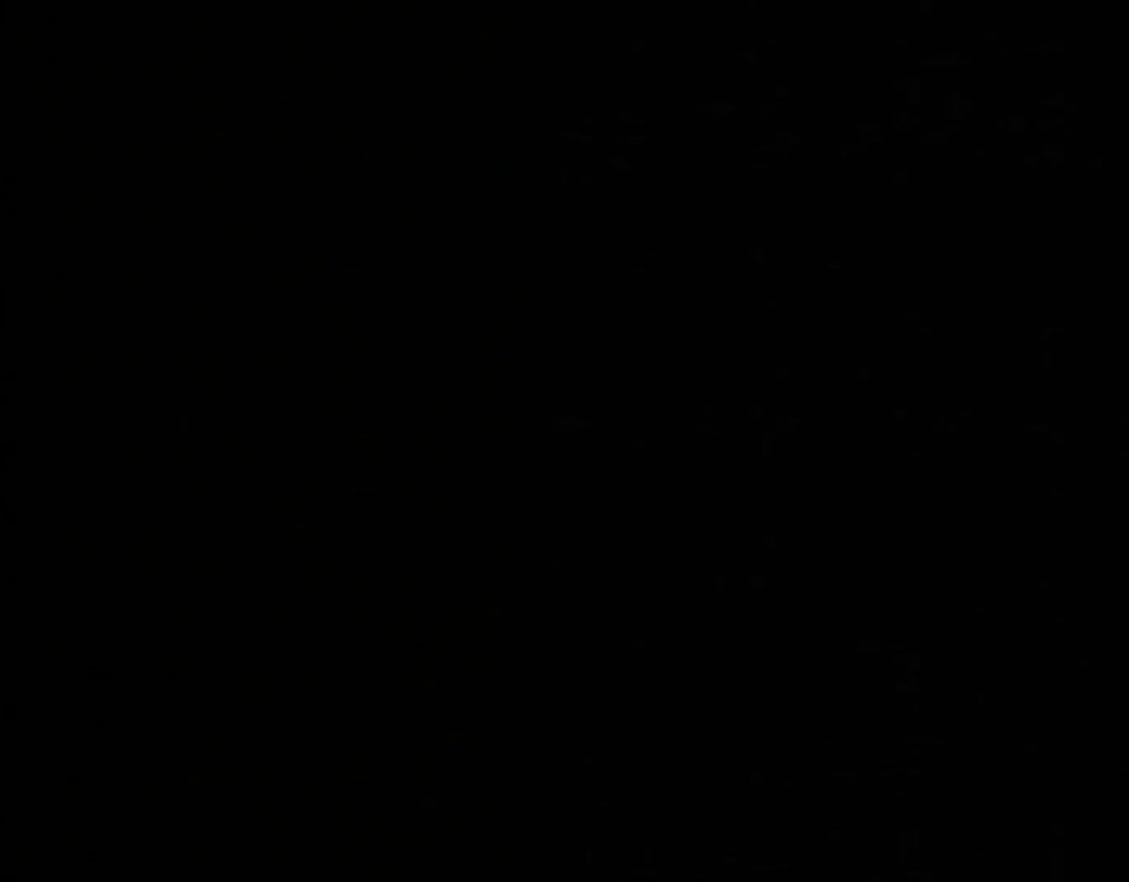
{"buttons": [], "events": [[484, "A", "up"]]}
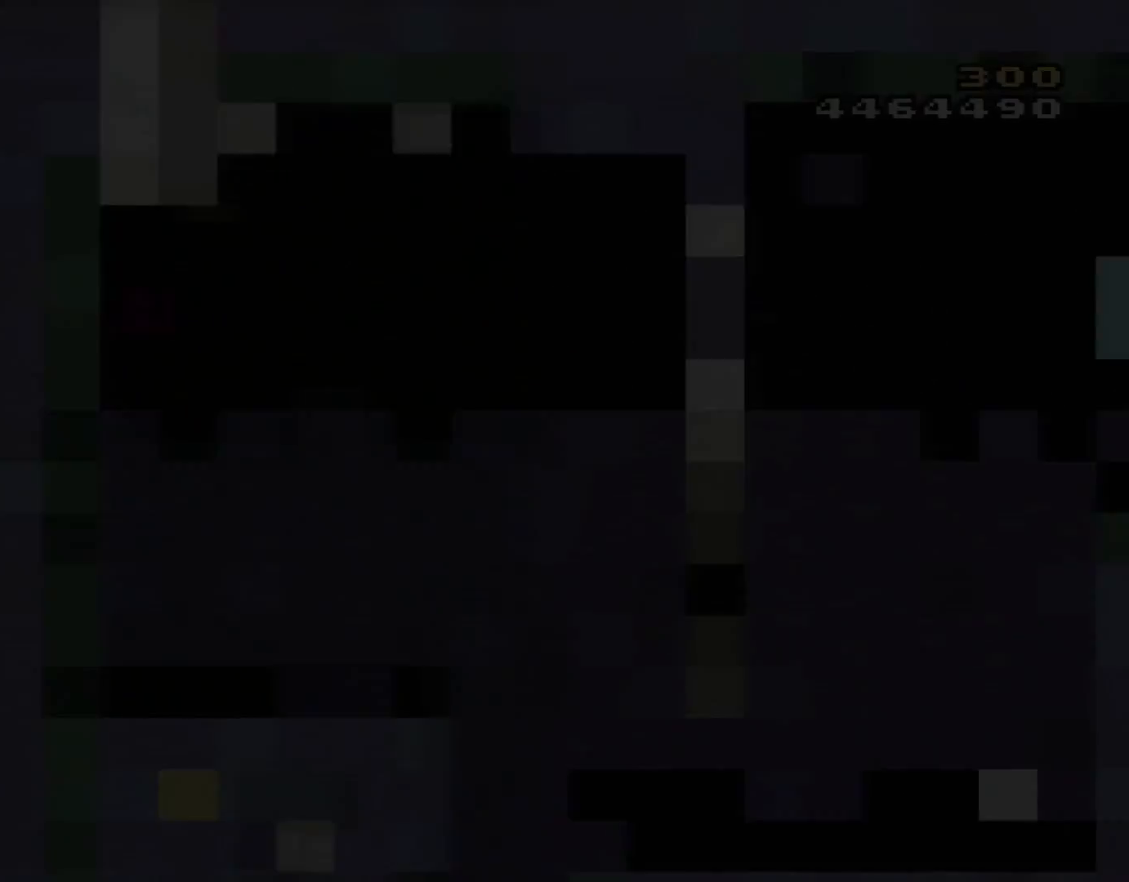
{"buttons": ["B", "Y", "DPAD_RIGHT"], "events": [[17, "Y", "down"], [50, "B", "down"], [50, "DPAD_RIGHT", "down"]]}
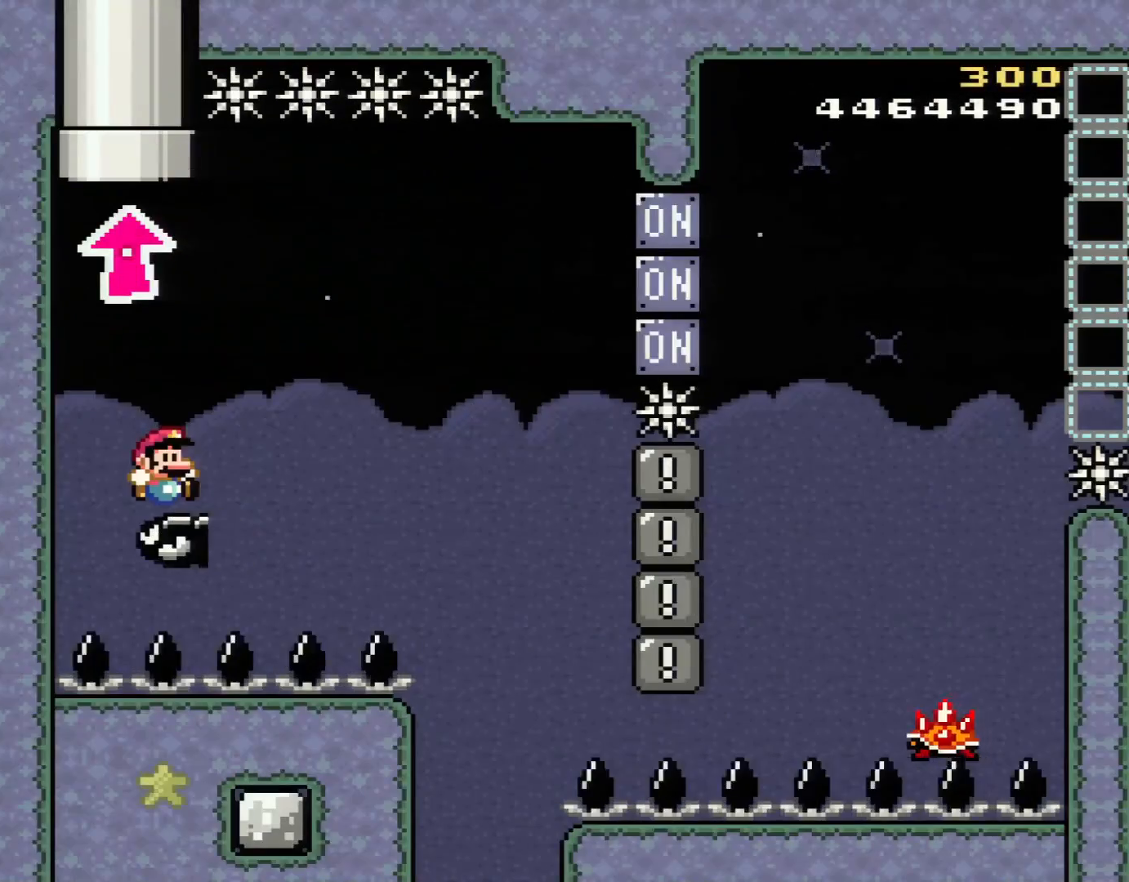
{"buttons": ["B", "DPAD_RIGHT"], "events": [[300, "L1", "down"], [383, "L1", "up"], [450, "Y", "up"]]}